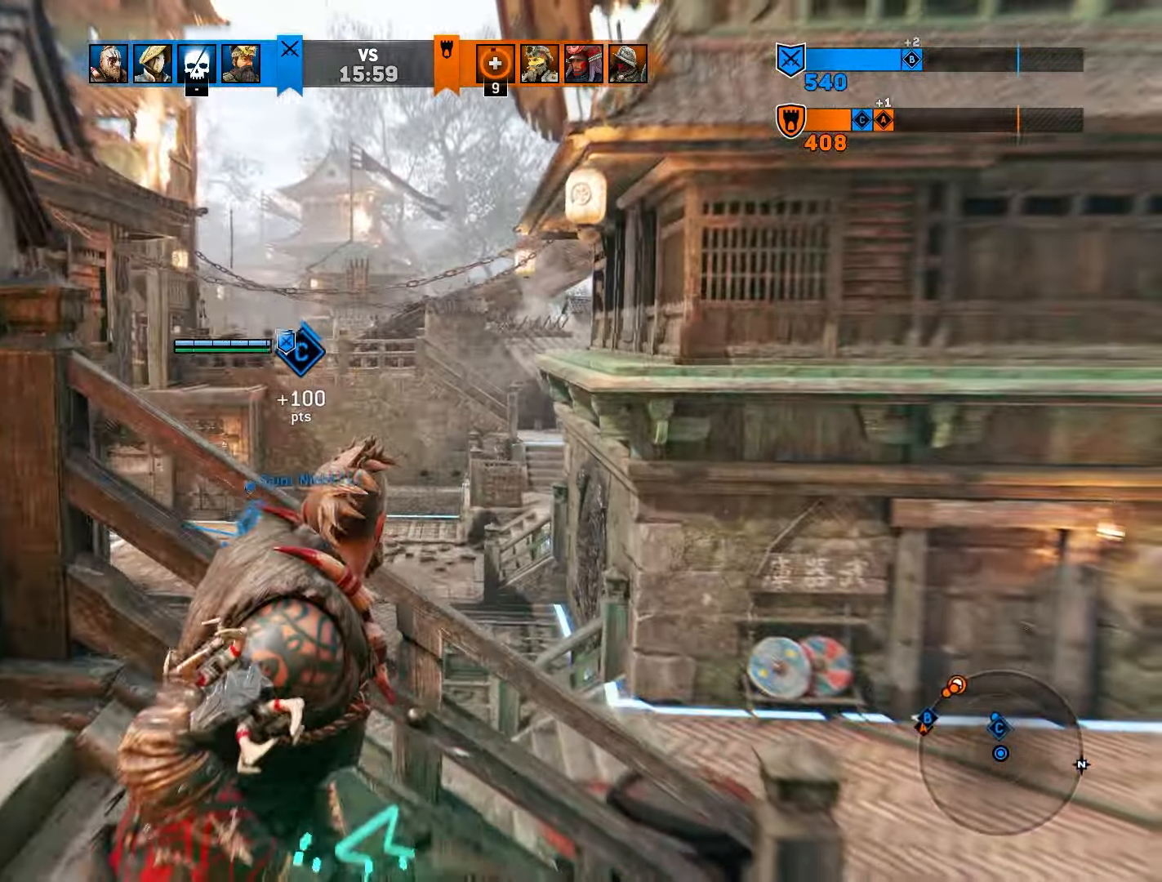
Gameplay with a controller (PlayStation layout); each line is a JSON object with the inputs held at the frame after it. "events" lists button and stick changes between this image and that frame as [ms after this image, input, new state], when the widget could be followed in between. Not read: L3 R3.
{"buttons": [], "left_stick": "up-right", "right_stick": "left", "events": [[217, "right_stick", "left"]]}
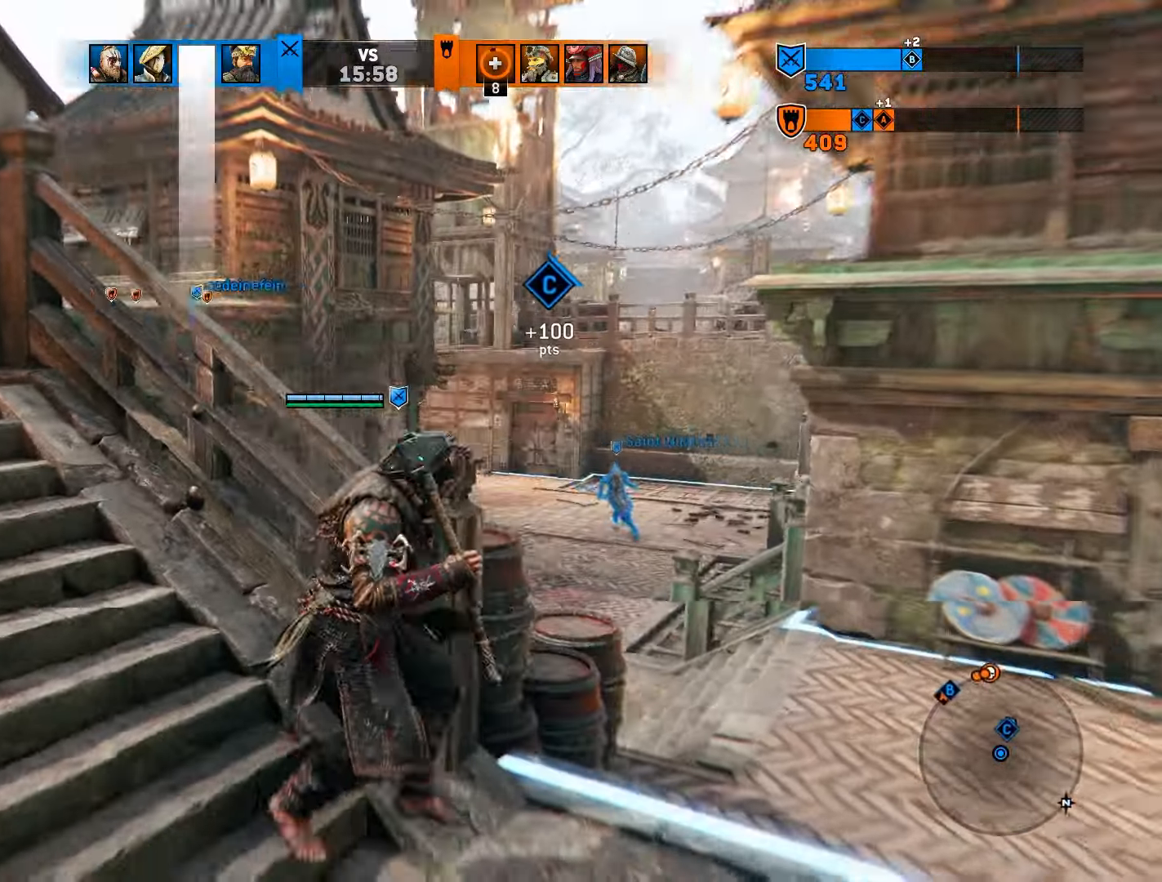
{"buttons": [], "left_stick": "up-right", "right_stick": "center", "events": [[17, "right_stick", "center"]]}
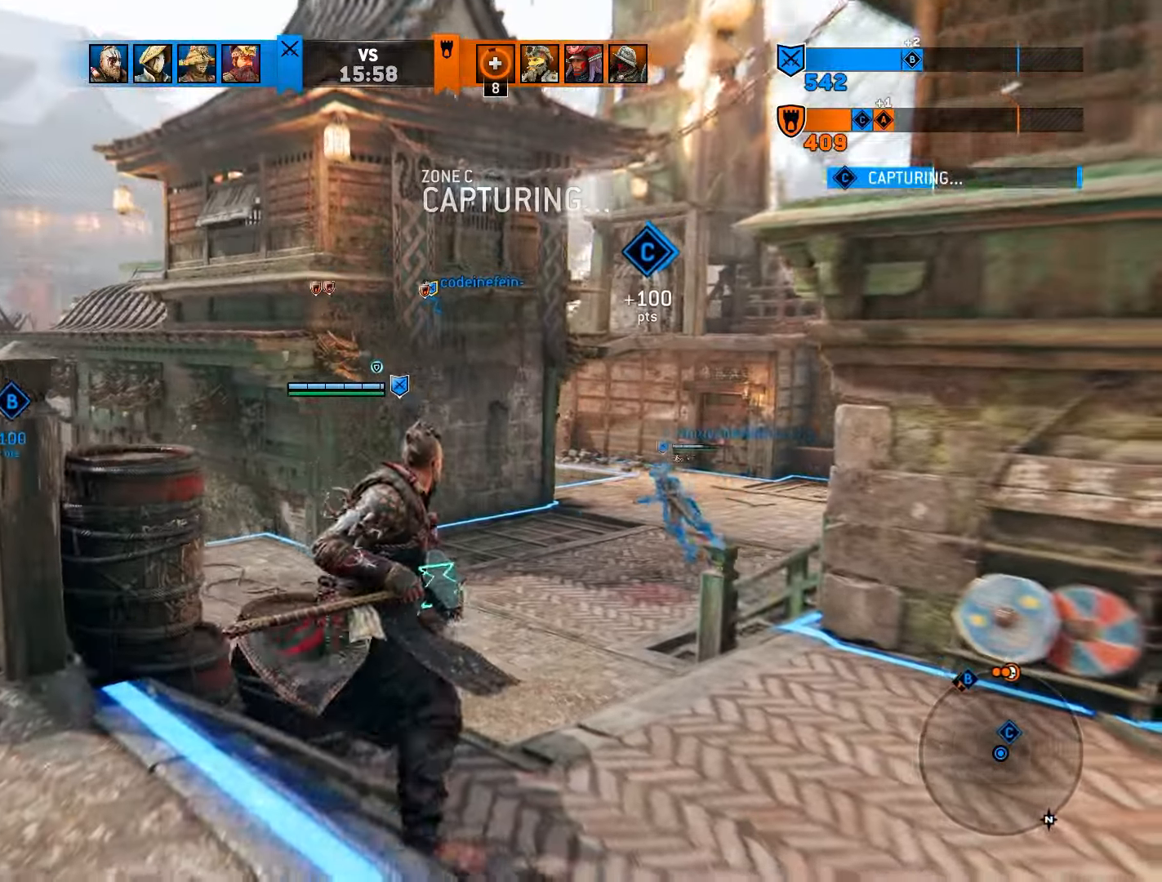
{"buttons": [], "left_stick": "up", "right_stick": "center", "events": [[300, "left_stick", "up"]]}
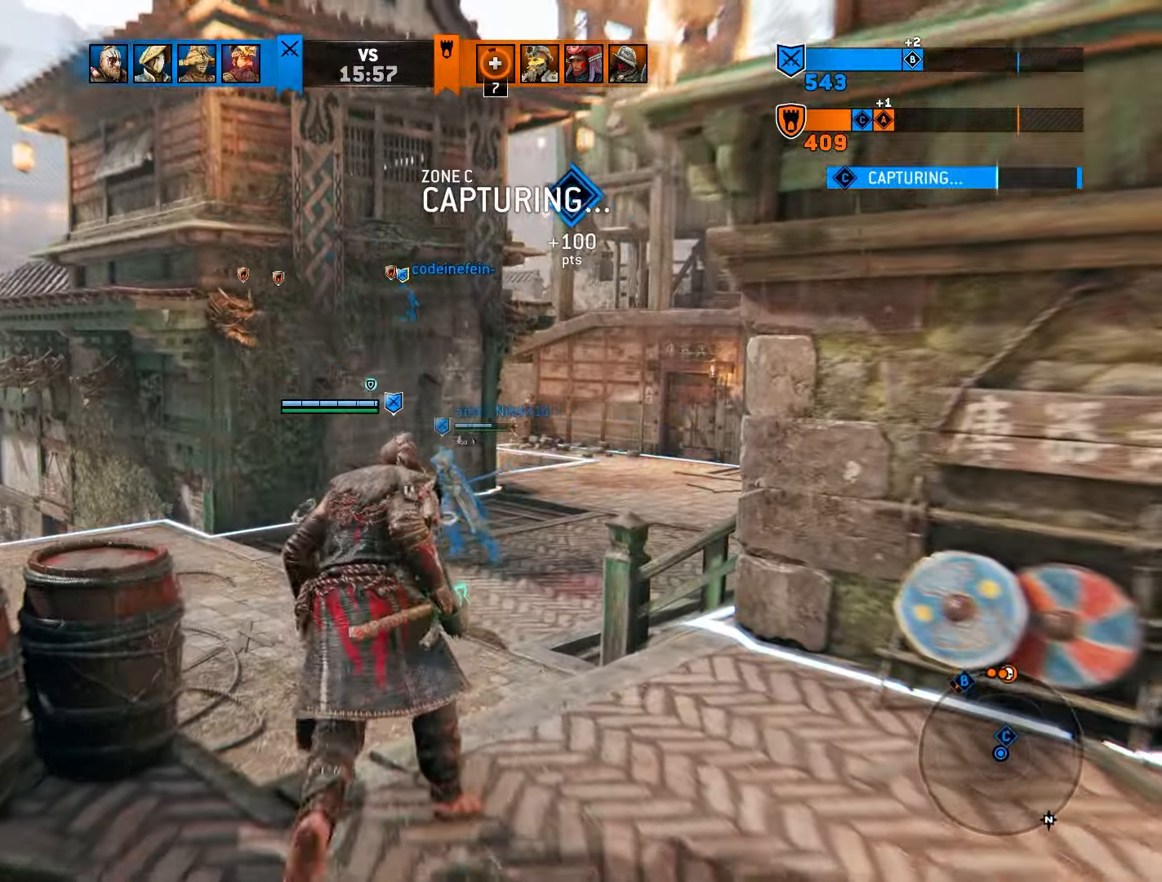
{"buttons": [], "left_stick": "up-right", "right_stick": "right", "events": [[417, "left_stick", "up-right"], [500, "right_stick", "right"]]}
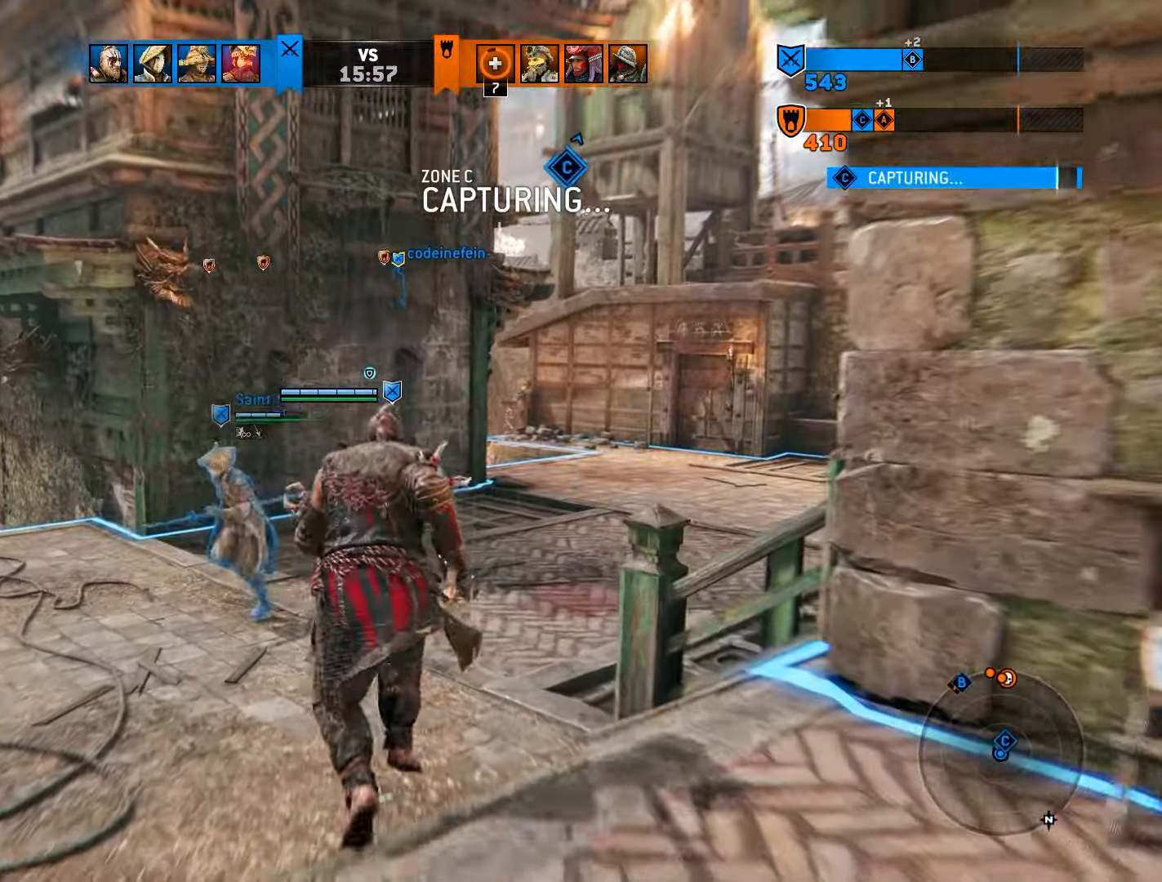
{"buttons": [], "left_stick": "up-right", "right_stick": "center", "events": [[333, "right_stick", "center"]]}
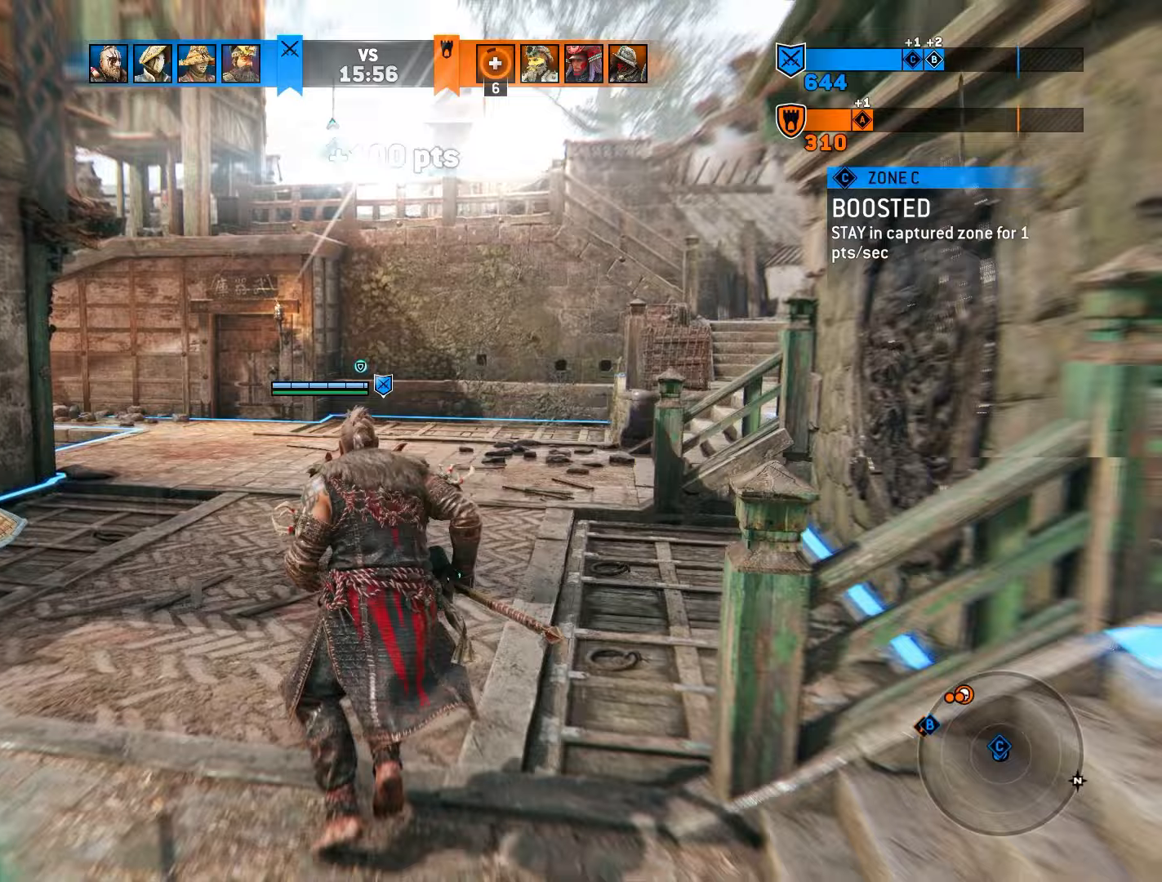
{"buttons": [], "left_stick": "up-right", "right_stick": "center", "events": []}
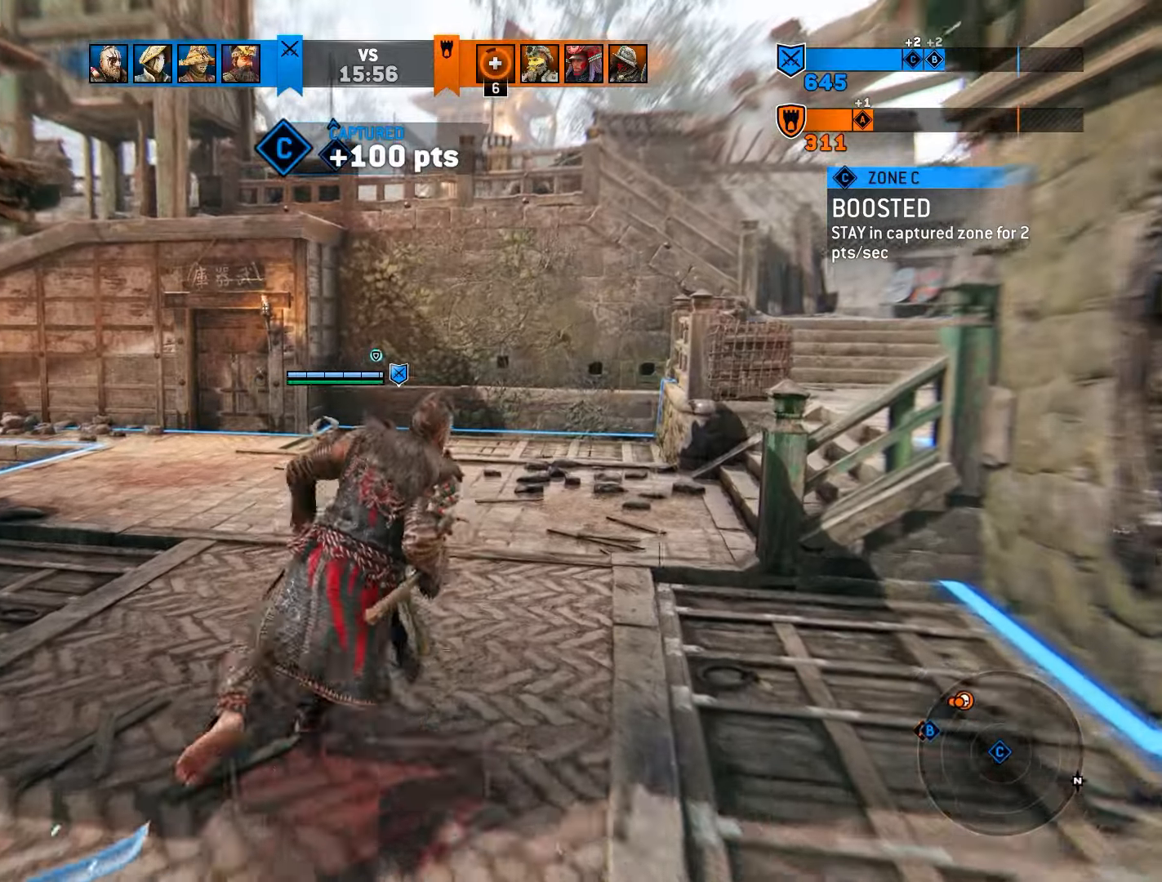
{"buttons": [], "left_stick": "up-right", "right_stick": "center", "events": []}
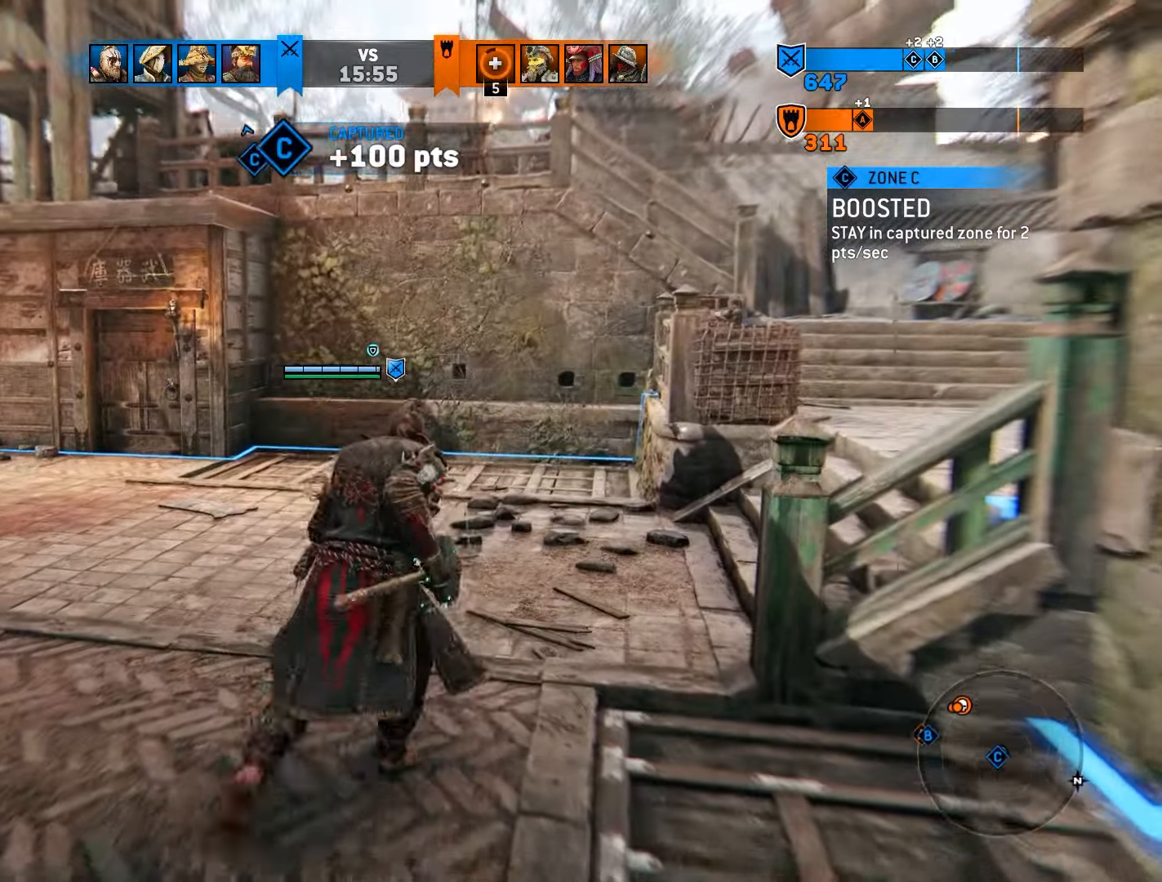
{"buttons": [], "left_stick": "down-right", "right_stick": "left", "events": [[183, "right_stick", "left"], [250, "left_stick", "right"], [483, "left_stick", "down-right"]]}
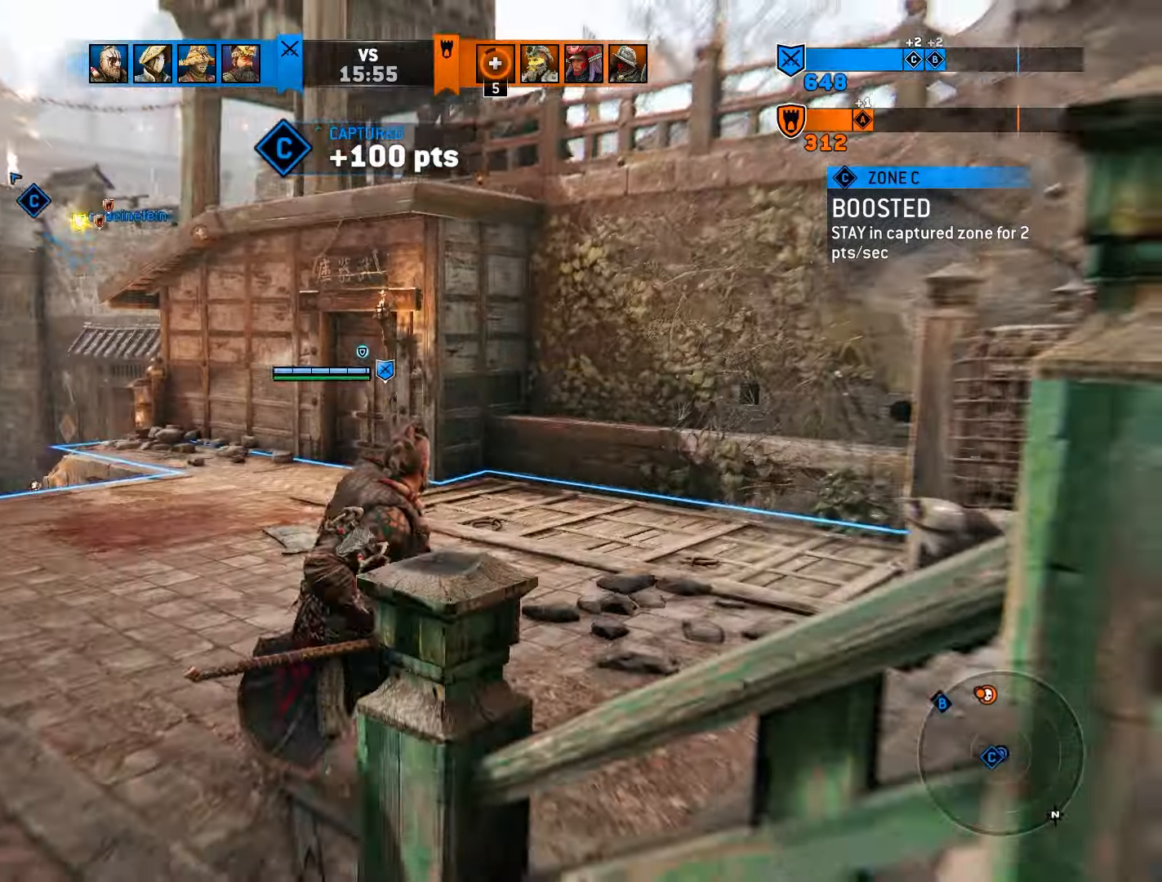
{"buttons": [], "left_stick": "down-right", "right_stick": "center", "events": [[183, "right_stick", "center"]]}
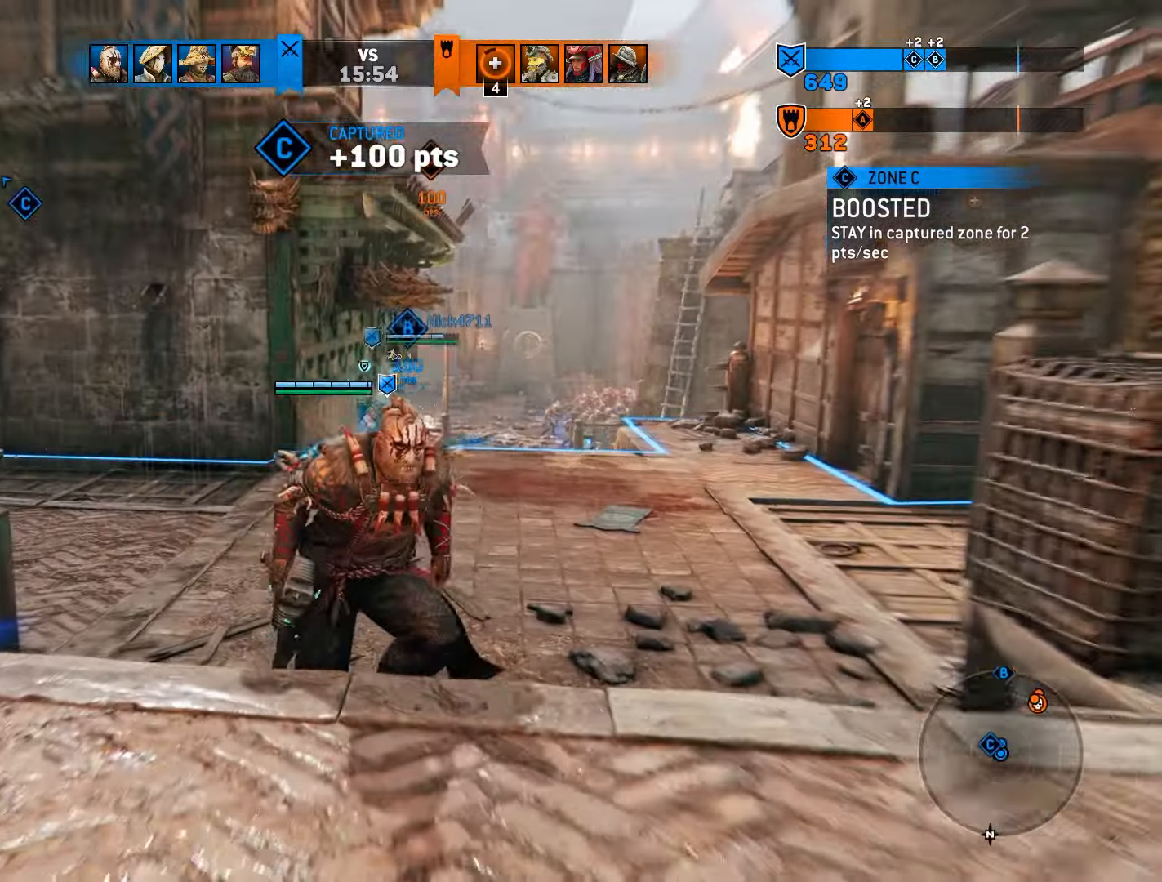
{"buttons": [], "left_stick": "right", "right_stick": "center", "events": [[417, "left_stick", "right"]]}
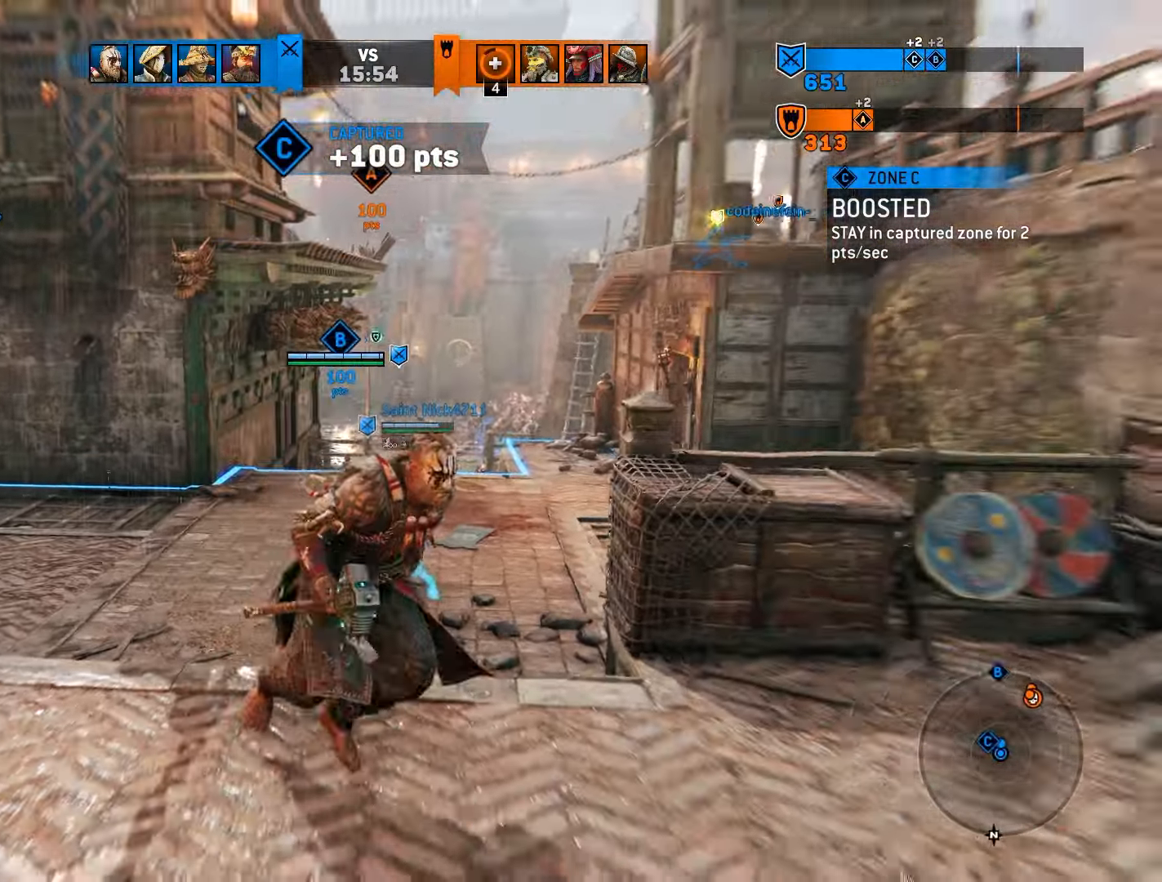
{"buttons": [], "left_stick": "right", "right_stick": "center", "events": [[150, "right_stick", "right"], [317, "right_stick", "center"]]}
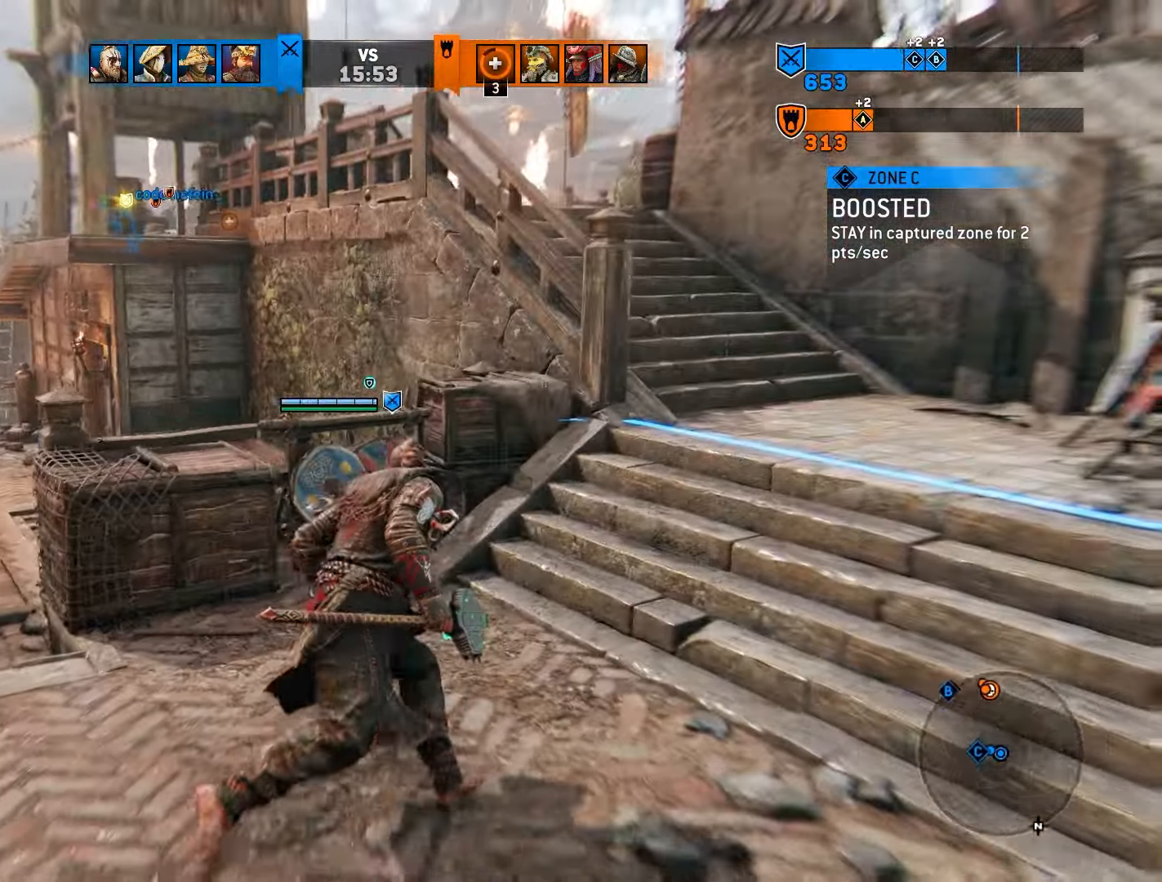
{"buttons": [], "left_stick": "up-right", "right_stick": "center", "events": [[67, "left_stick", "up-right"]]}
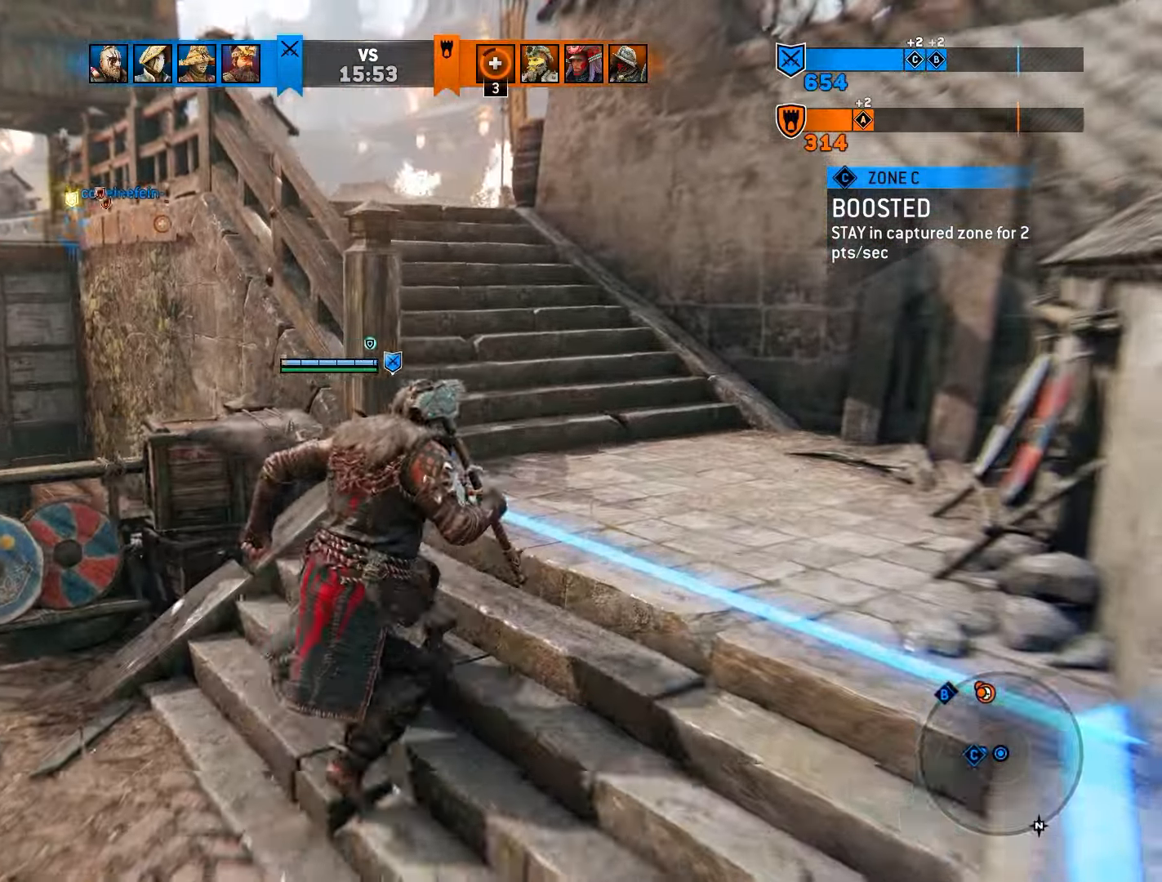
{"buttons": [], "left_stick": "up", "right_stick": "center", "events": [[167, "right_stick", "left"], [200, "left_stick", "up"], [383, "right_stick", "center"]]}
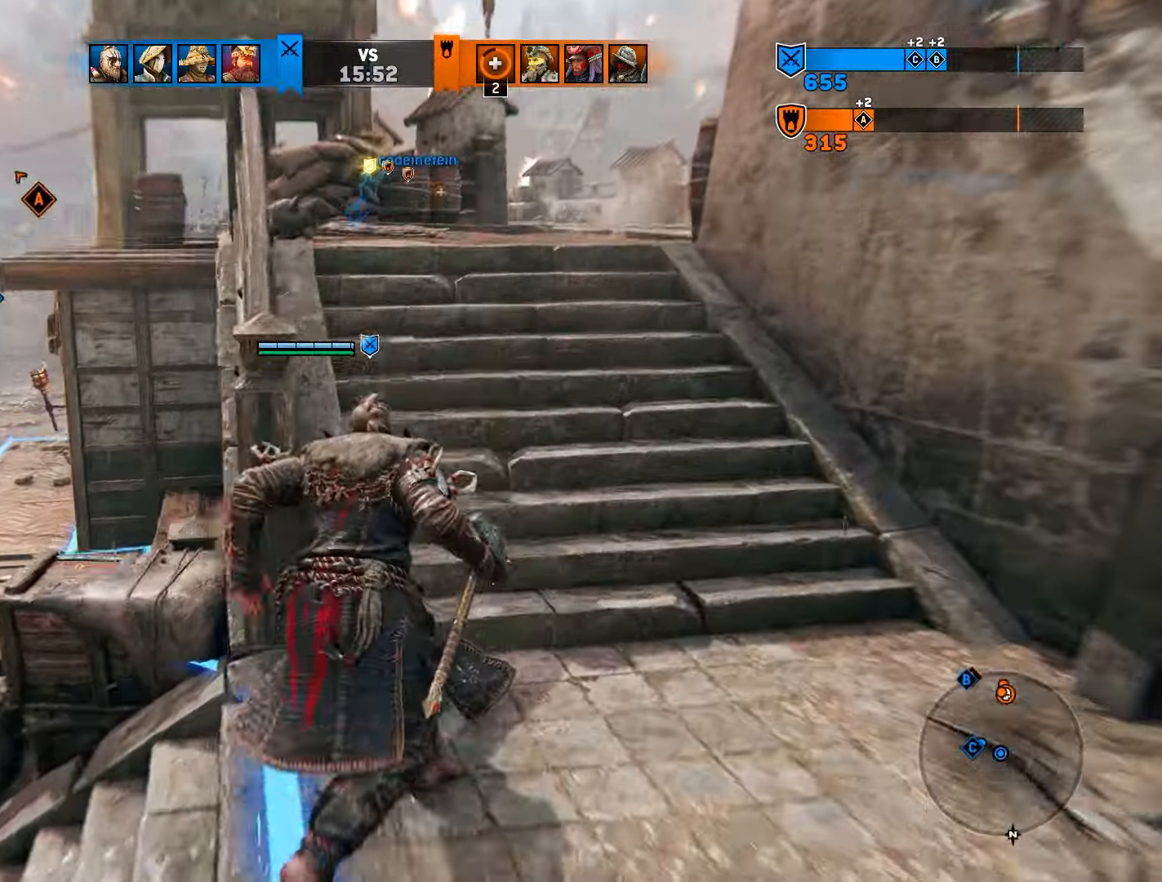
{"buttons": [], "left_stick": "up", "right_stick": "center", "events": []}
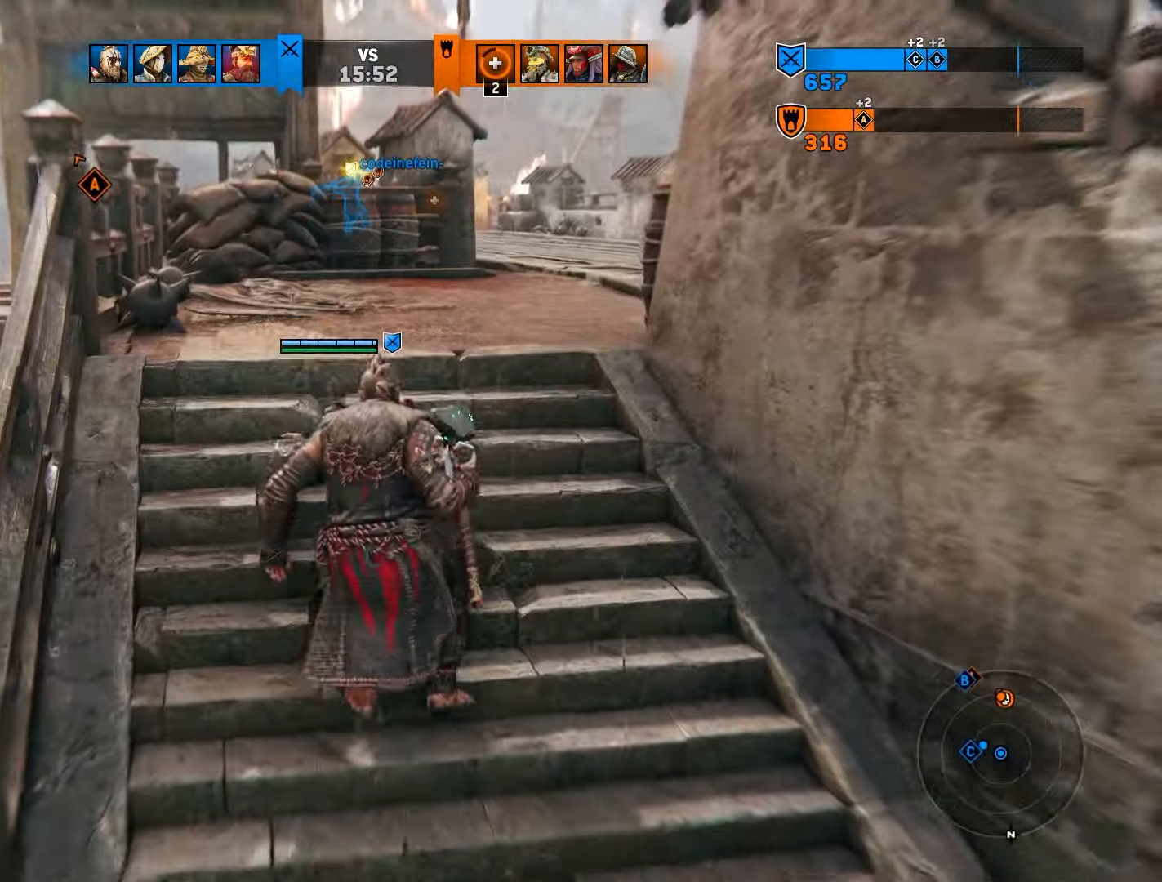
{"buttons": [], "left_stick": "up-right", "right_stick": "center", "events": [[17, "left_stick", "up-right"]]}
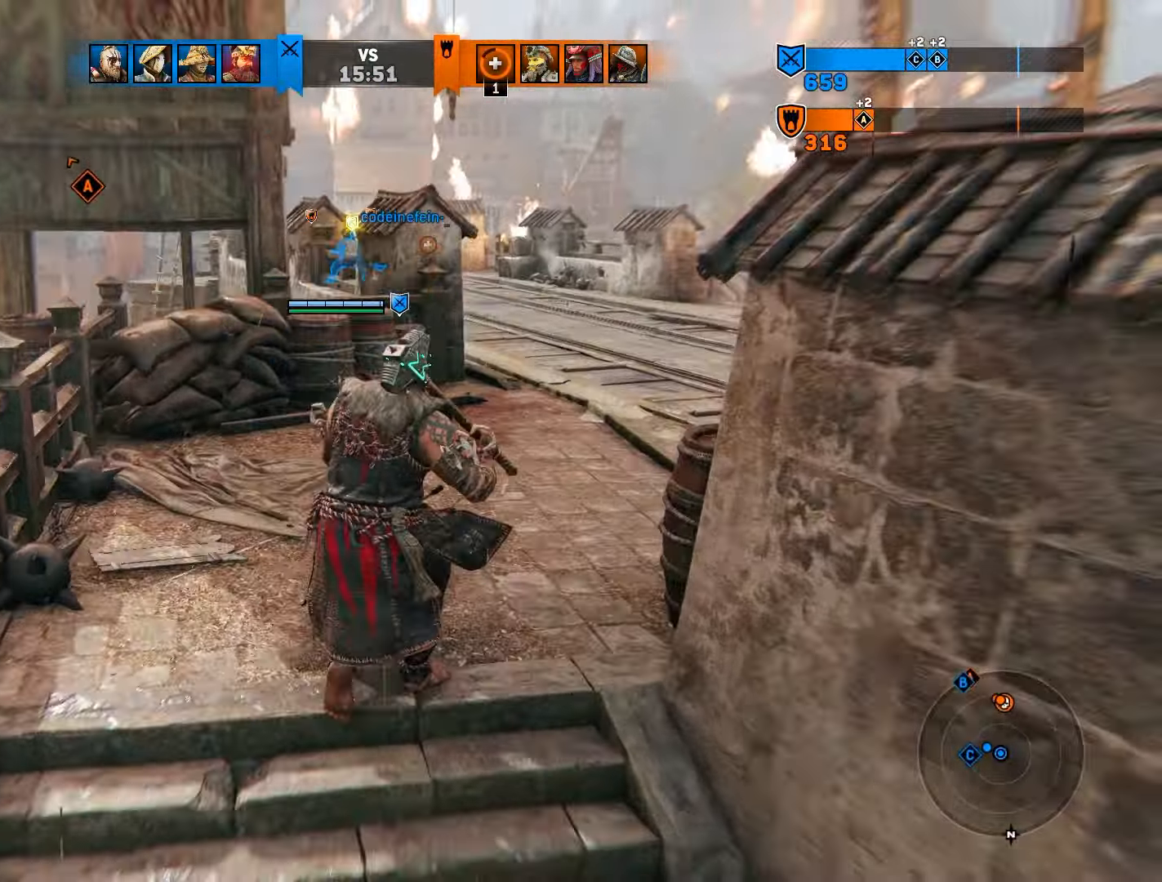
{"buttons": [], "left_stick": "up-right", "right_stick": "center", "events": []}
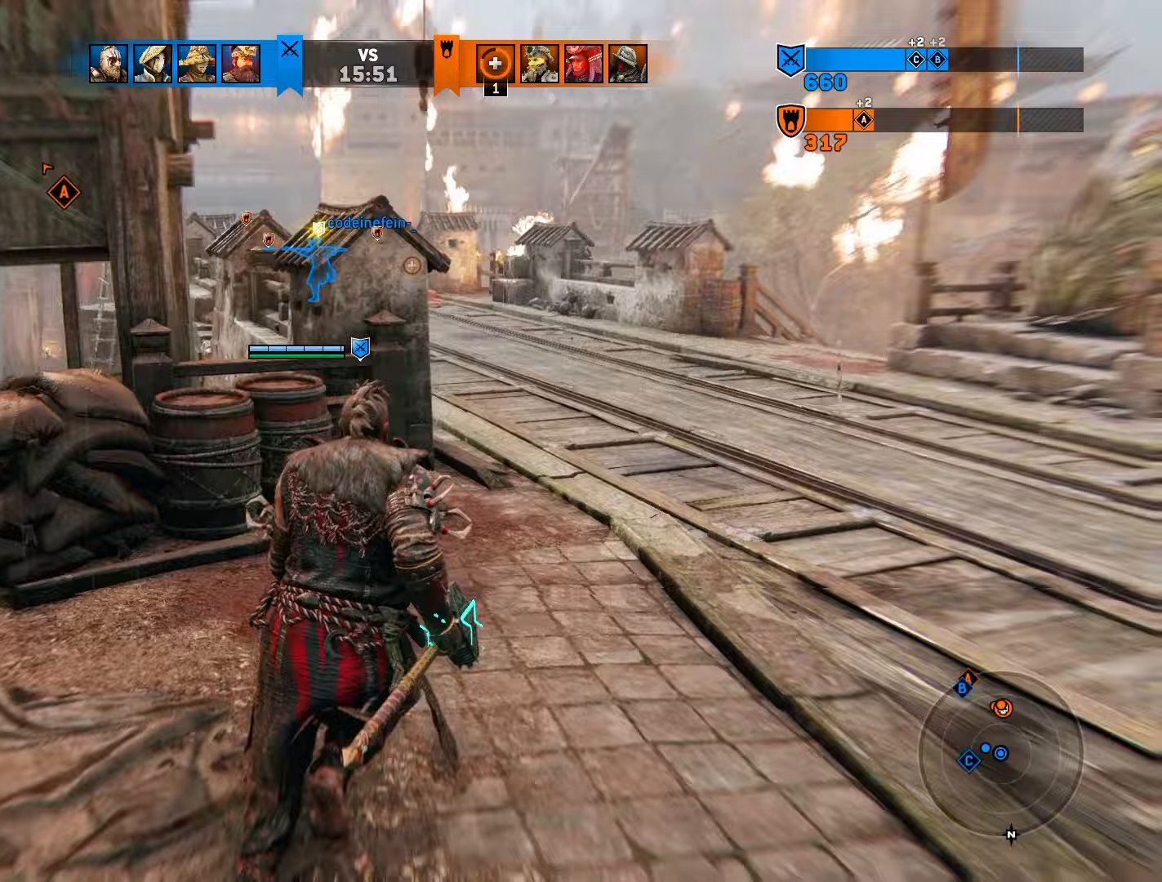
{"buttons": [], "left_stick": "up-right", "right_stick": "center", "events": []}
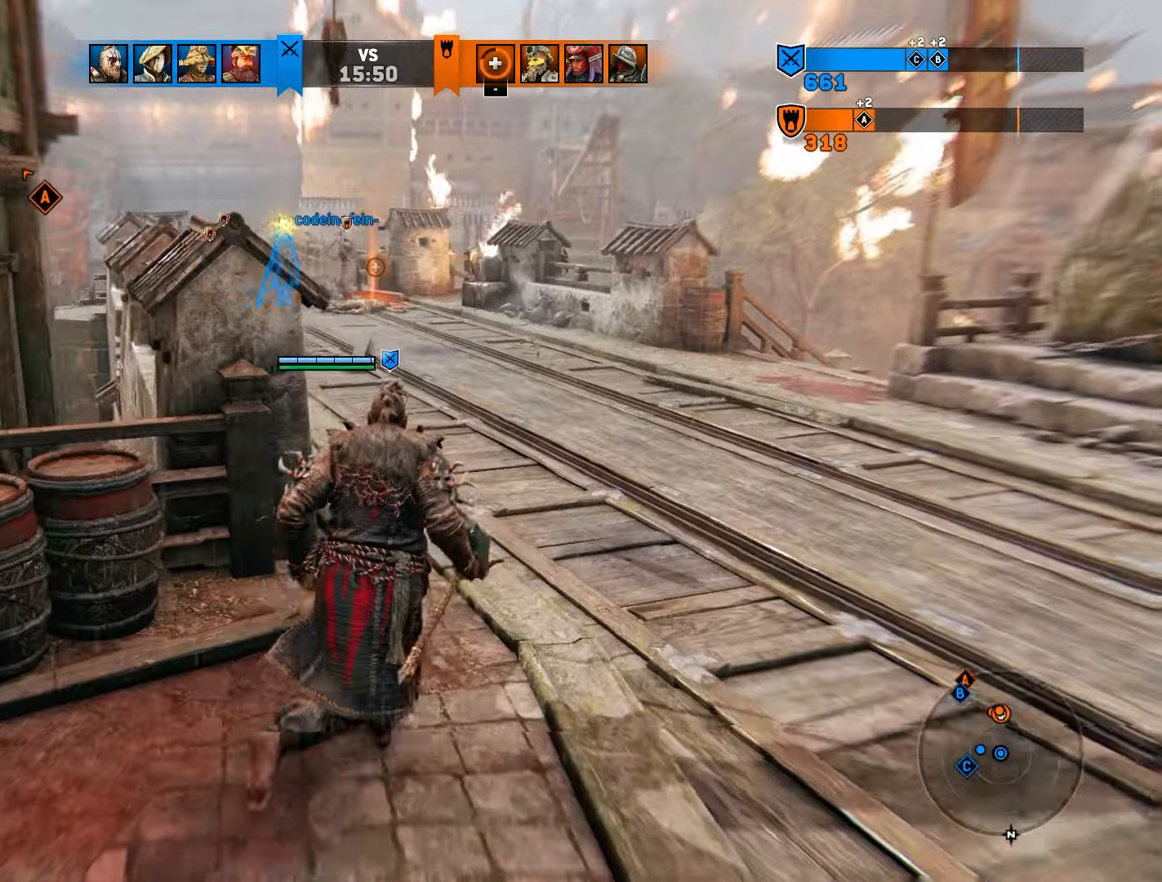
{"buttons": [], "left_stick": "up", "right_stick": "center", "events": [[150, "left_stick", "up"]]}
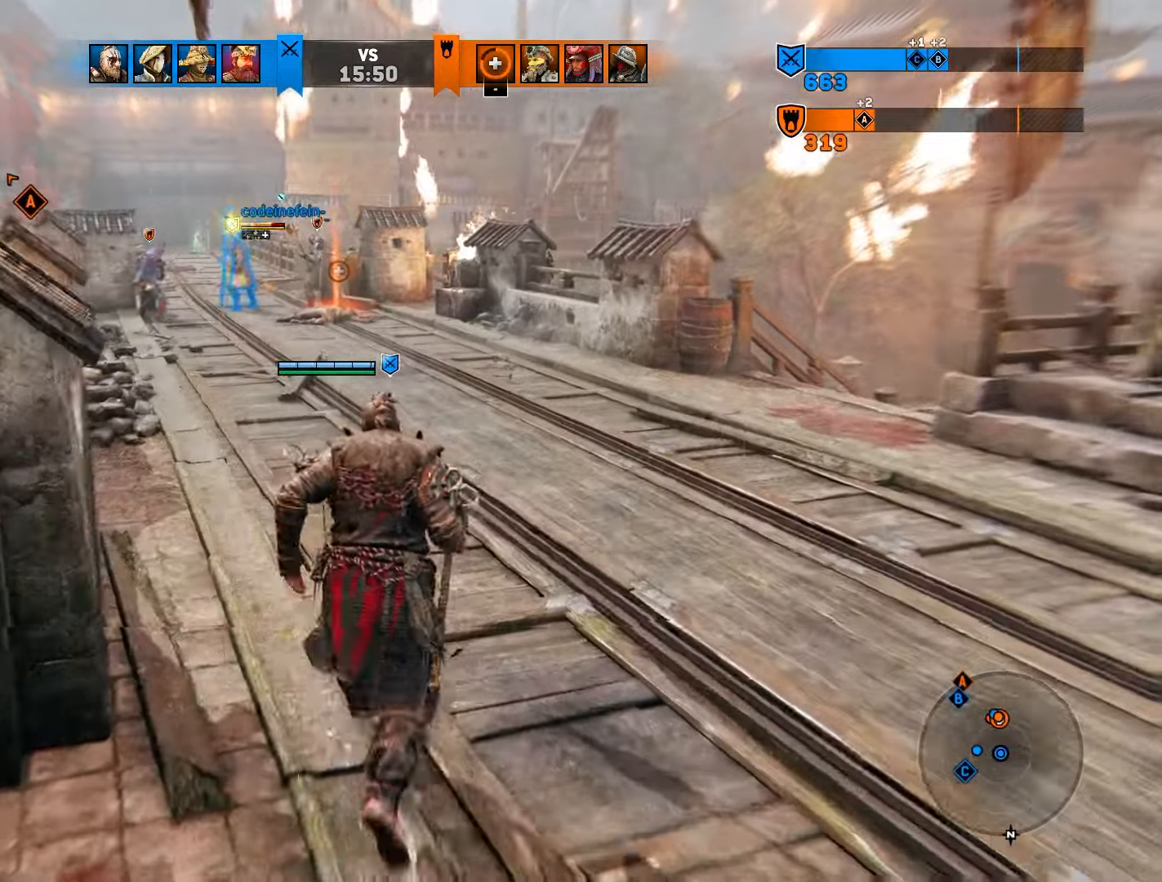
{"buttons": [], "left_stick": "up", "right_stick": "down-left", "events": [[500, "right_stick", "down-left"]]}
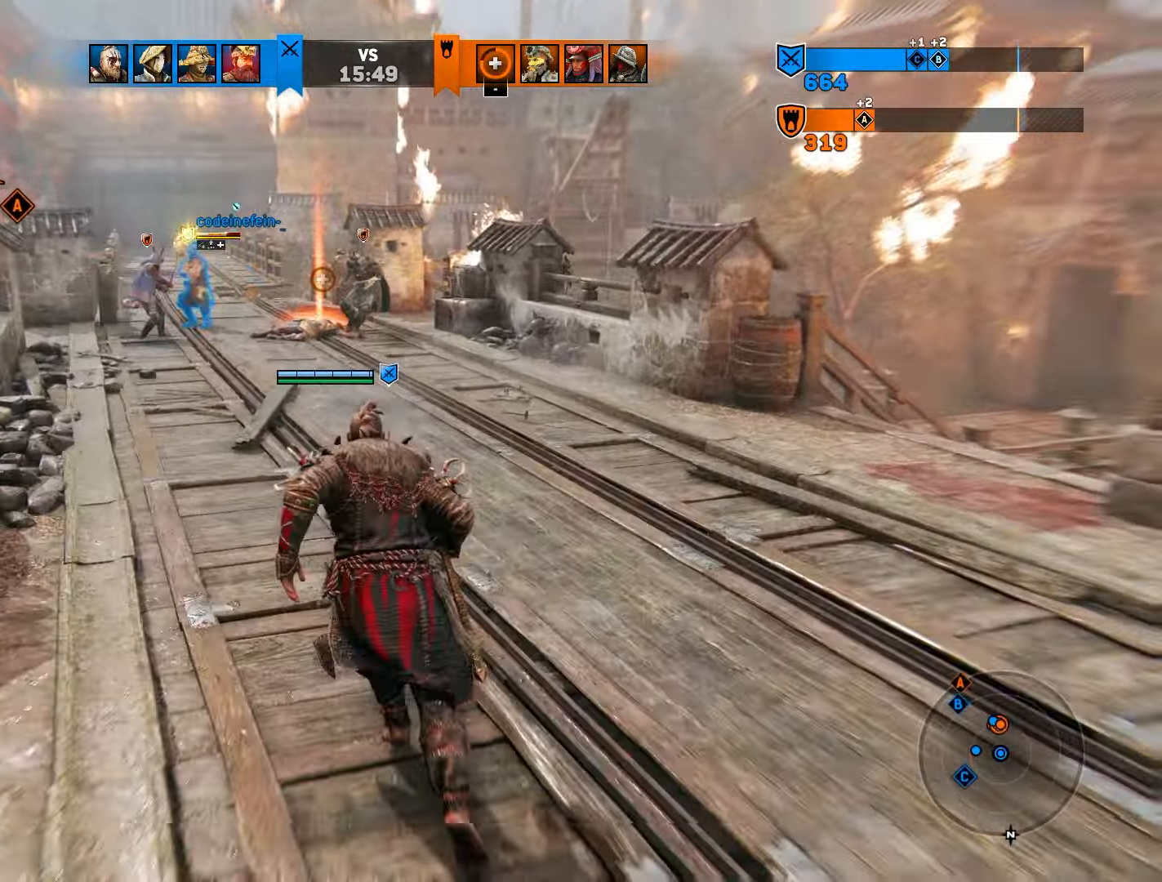
{"buttons": [], "left_stick": "up", "right_stick": "center", "events": [[100, "right_stick", "center"]]}
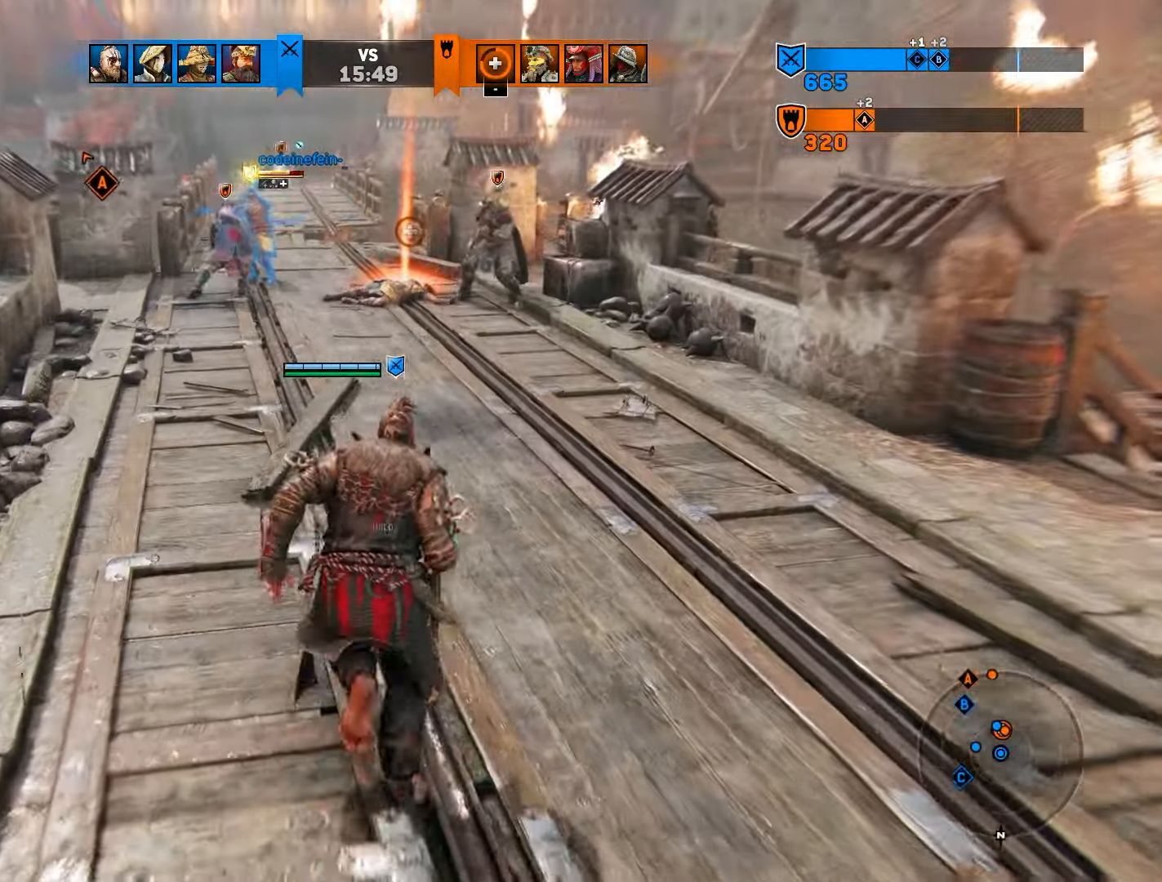
{"buttons": [], "left_stick": "up", "right_stick": "center", "events": []}
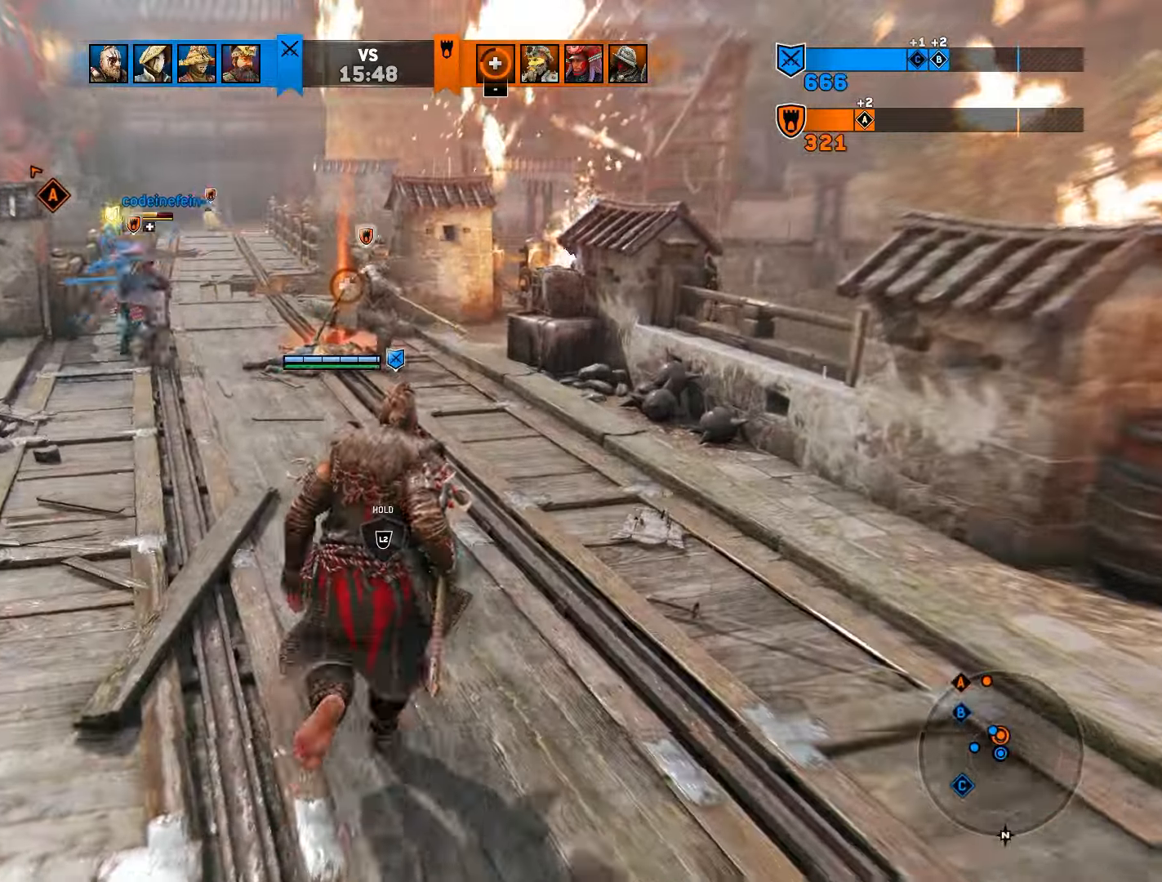
{"buttons": ["L2", "R2"], "left_stick": "up", "right_stick": "center", "events": [[33, "L2", "down"], [217, "CROSS", "down"], [350, "CROSS", "up"], [450, "R2", "down"]]}
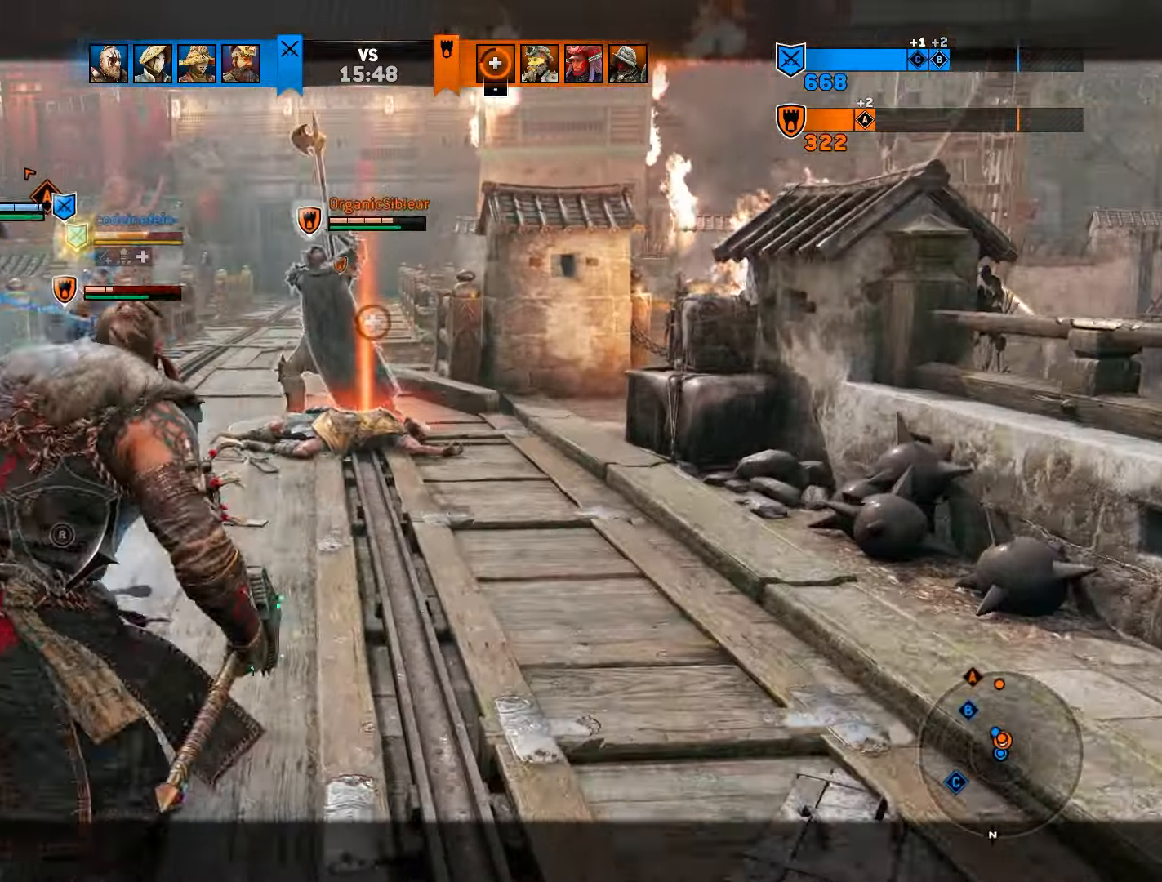
{"buttons": ["L2"], "left_stick": "up", "right_stick": "center", "events": [[183, "R2", "up"]]}
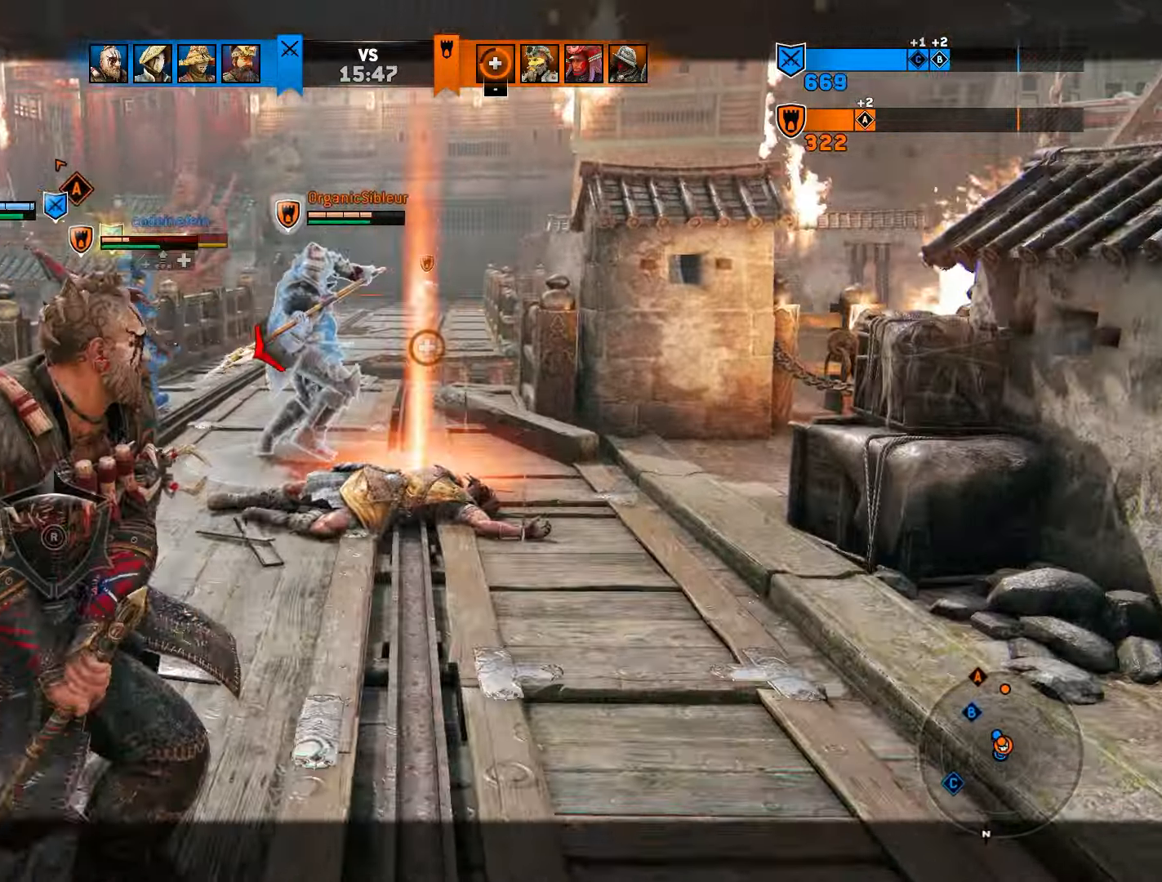
{"buttons": ["L2"], "left_stick": "up", "right_stick": "center", "events": []}
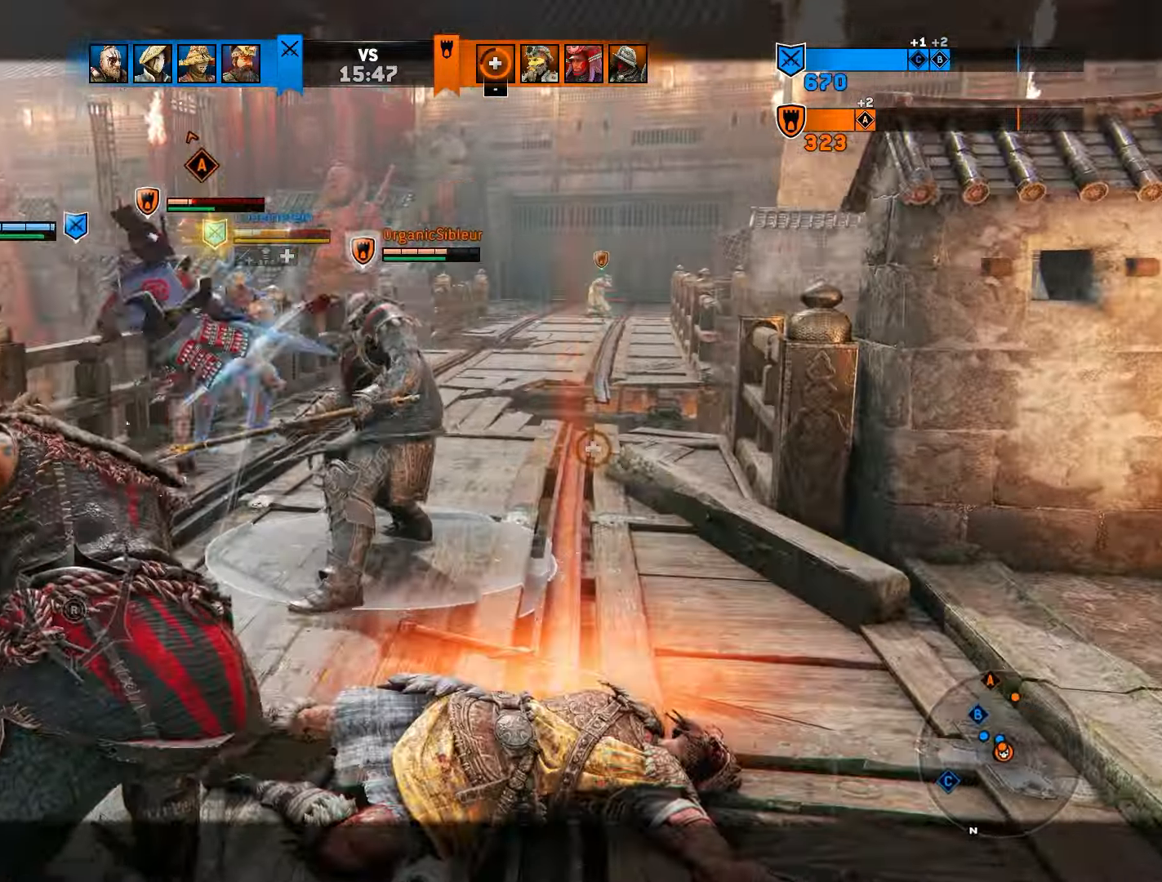
{"buttons": ["L2"], "left_stick": "up", "right_stick": "center", "events": [[167, "R2", "down"], [317, "R2", "up"]]}
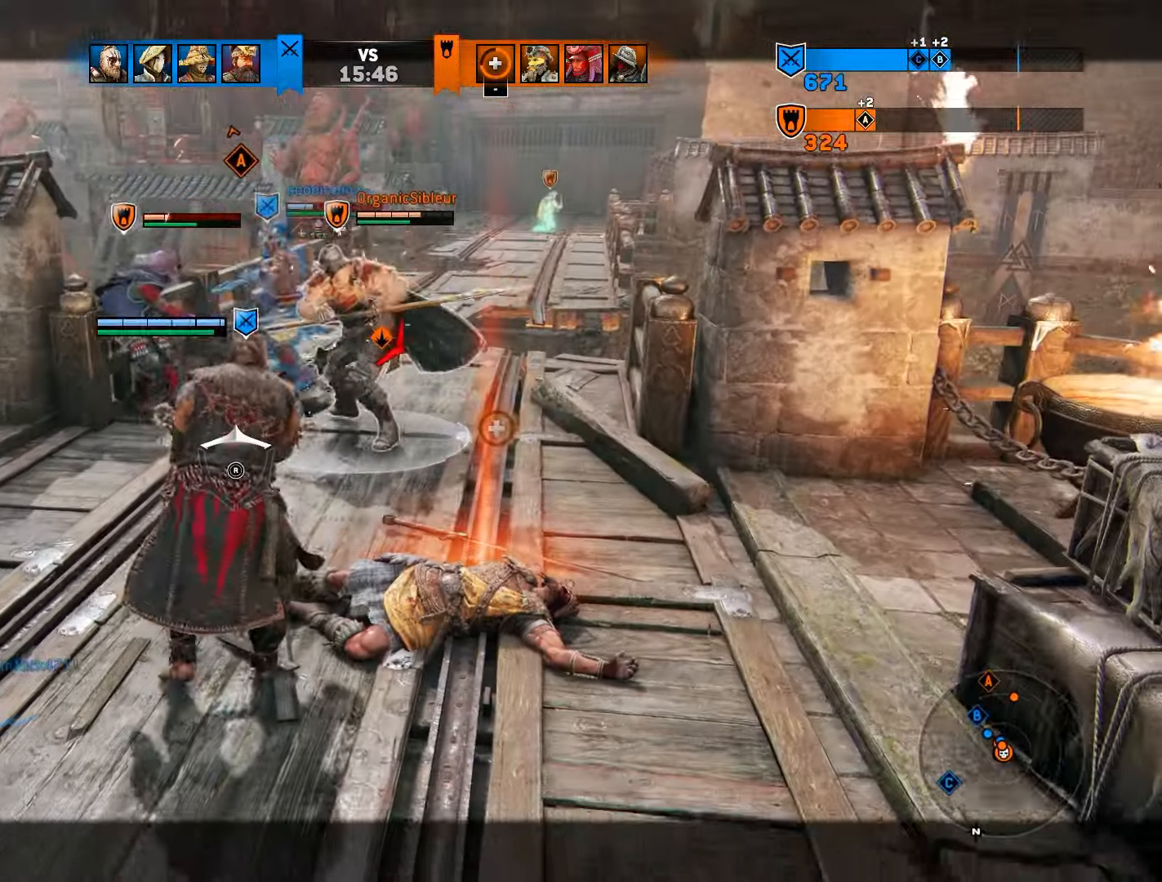
{"buttons": ["CROSS", "L2"], "left_stick": "up", "right_stick": "center", "events": [[467, "CROSS", "down"]]}
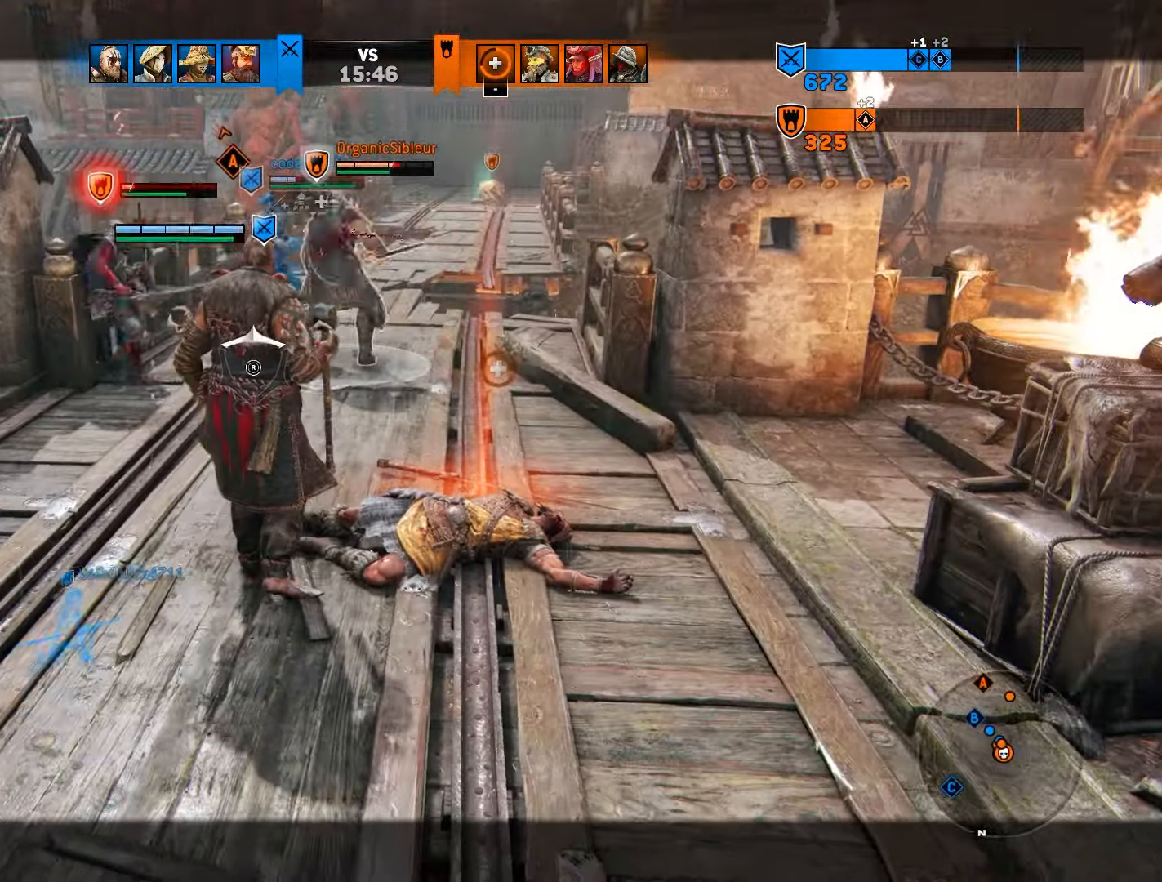
{"buttons": ["L2"], "left_stick": "up-right", "right_stick": "center", "events": [[67, "CROSS", "up"], [100, "R2", "down"], [200, "R2", "up"], [500, "left_stick", "up-right"]]}
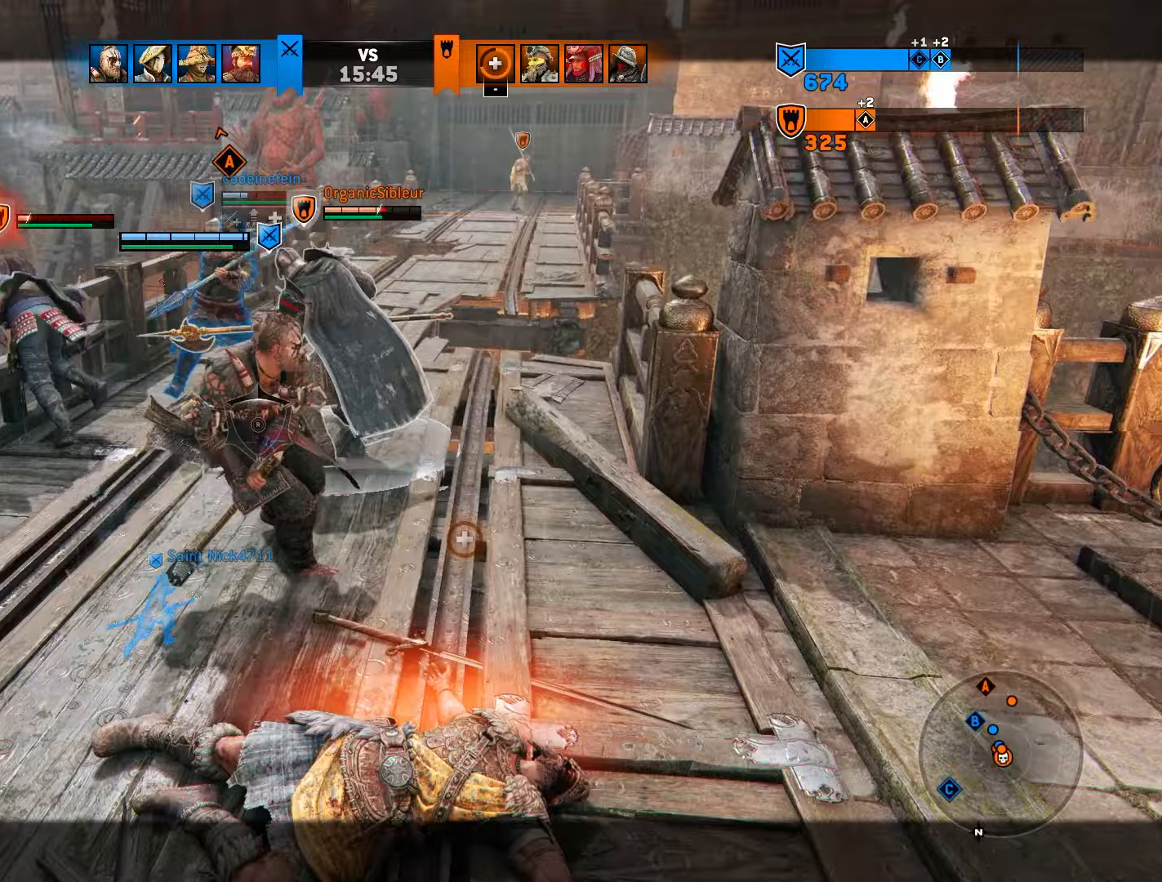
{"buttons": ["L2"], "left_stick": "up-right", "right_stick": "center", "events": [[383, "L2", "up"], [467, "L2", "down"]]}
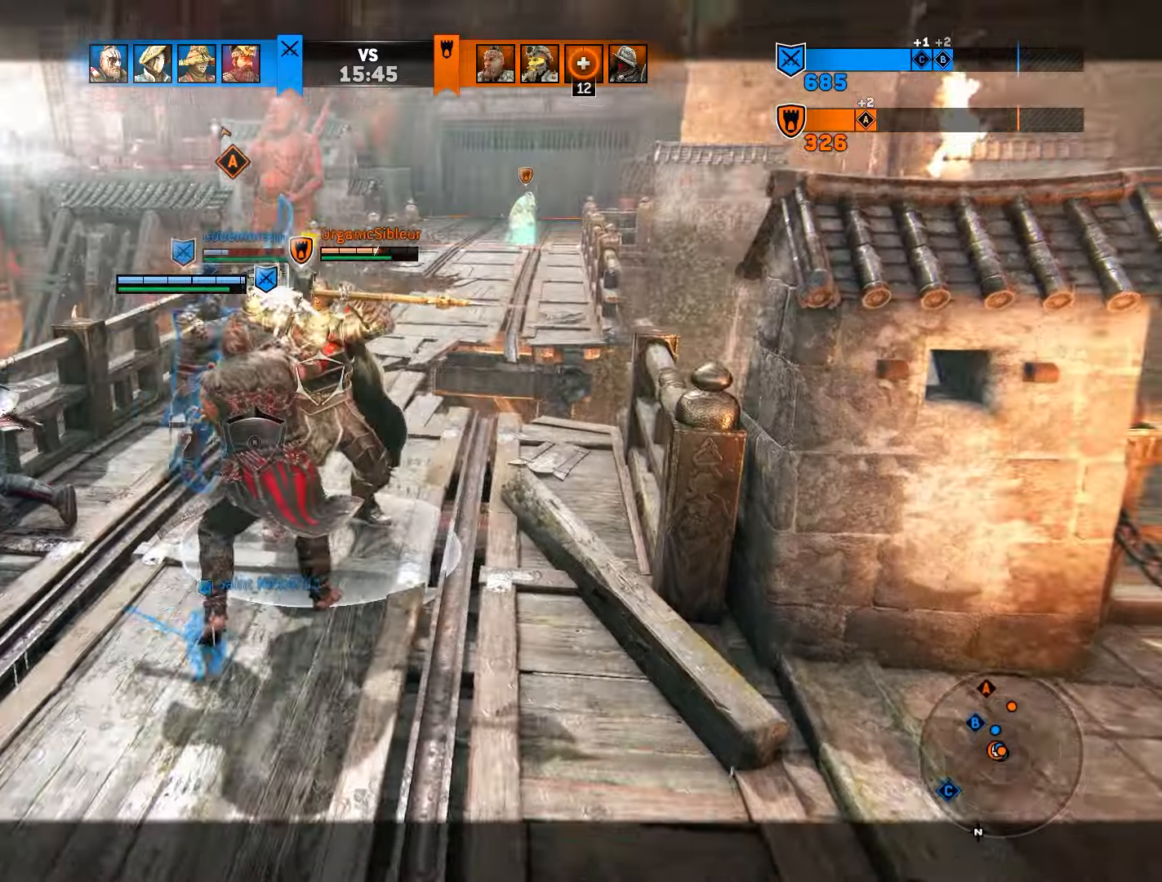
{"buttons": ["L2"], "left_stick": "up-right", "right_stick": "center", "events": [[33, "R2", "down"], [67, "R1", "down"], [167, "R2", "up"], [200, "R1", "up"]]}